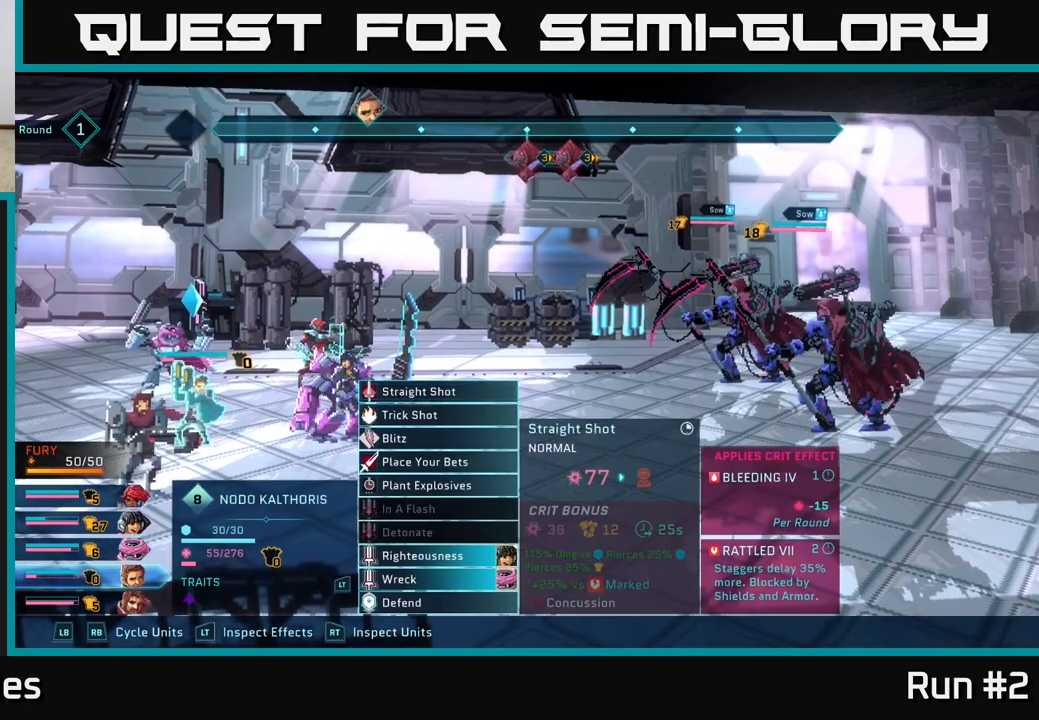
Gameplay with a controller (Xbox layout); each line is a JSON object with the inputs held at the frame after it. "events" lists button and stick changes between this image and that frame as [ms after this image, input, new state], when the widget could be followed in between.
{"buttons": [], "left_stick": "center", "right_stick": "center", "events": []}
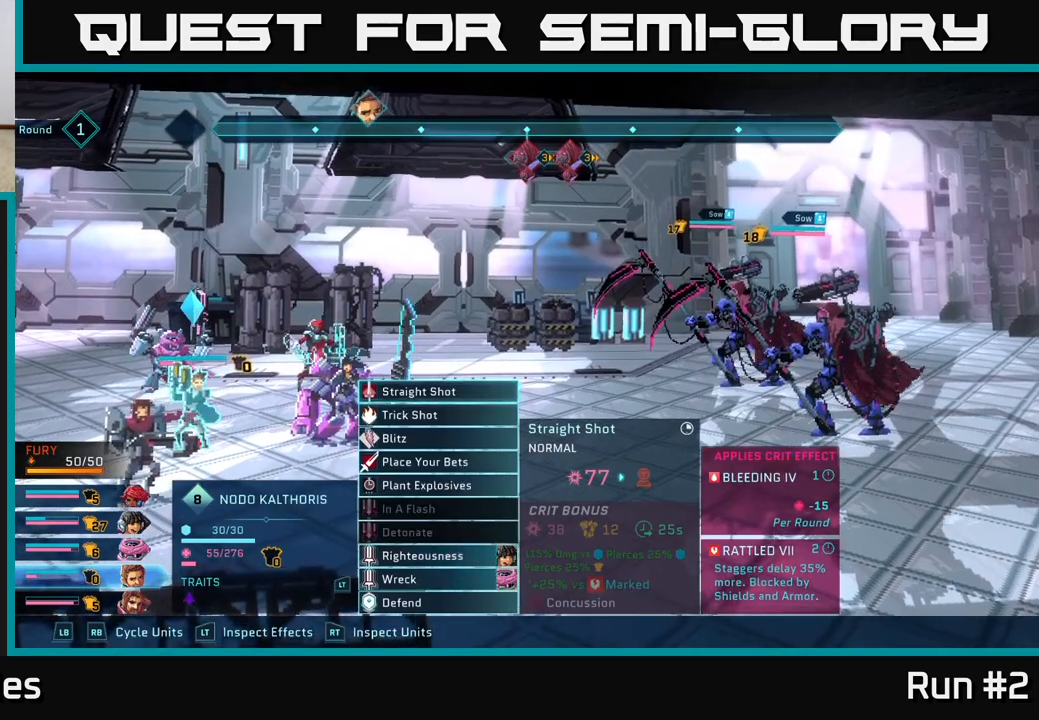
{"buttons": [], "left_stick": "down", "right_stick": "center", "events": [[500, "left_stick", "down"]]}
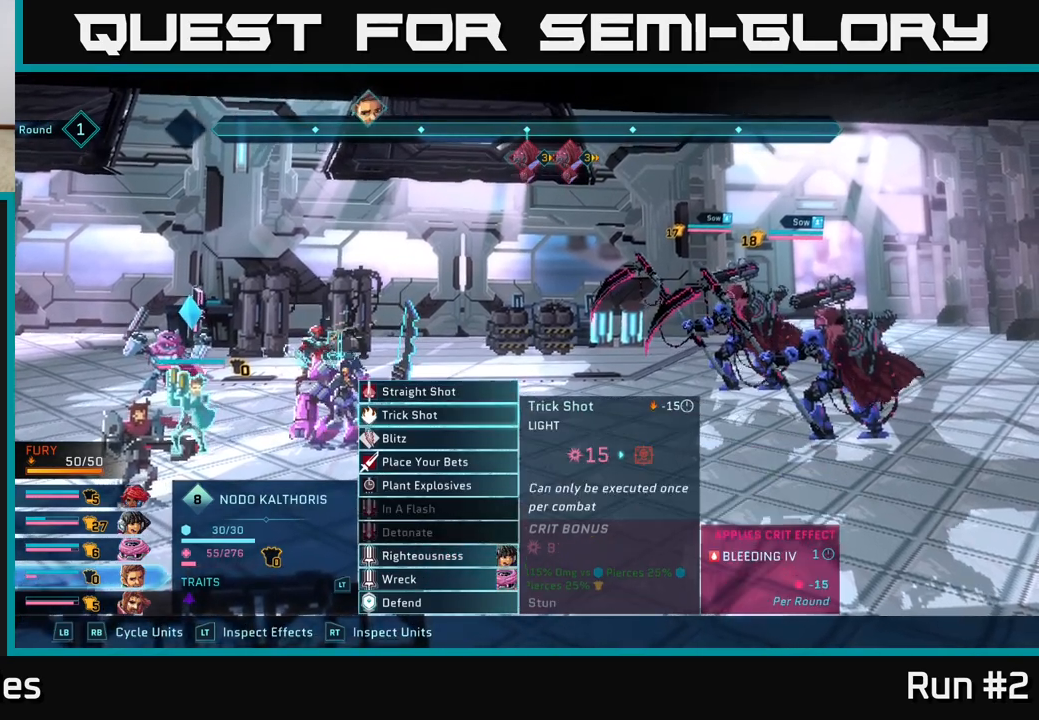
{"buttons": [], "left_stick": "center", "right_stick": "center", "events": [[183, "left_stick", "center"], [300, "left_stick", "down"], [467, "left_stick", "center"]]}
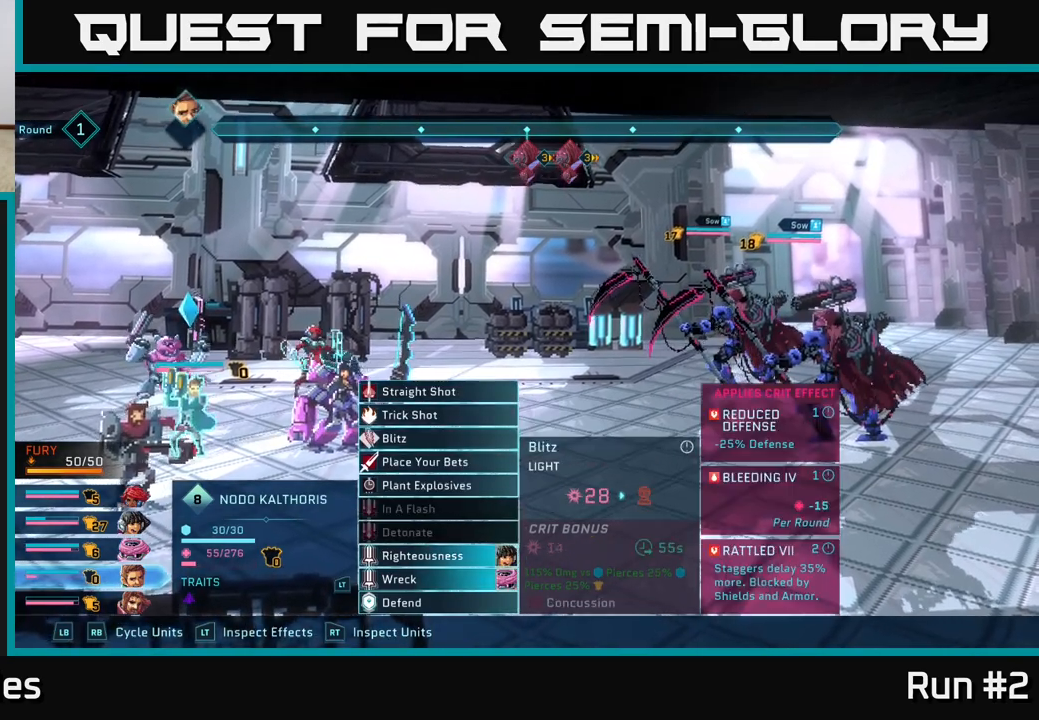
{"buttons": [], "left_stick": "center", "right_stick": "center", "events": [[50, "left_stick", "down"], [233, "left_stick", "center"]]}
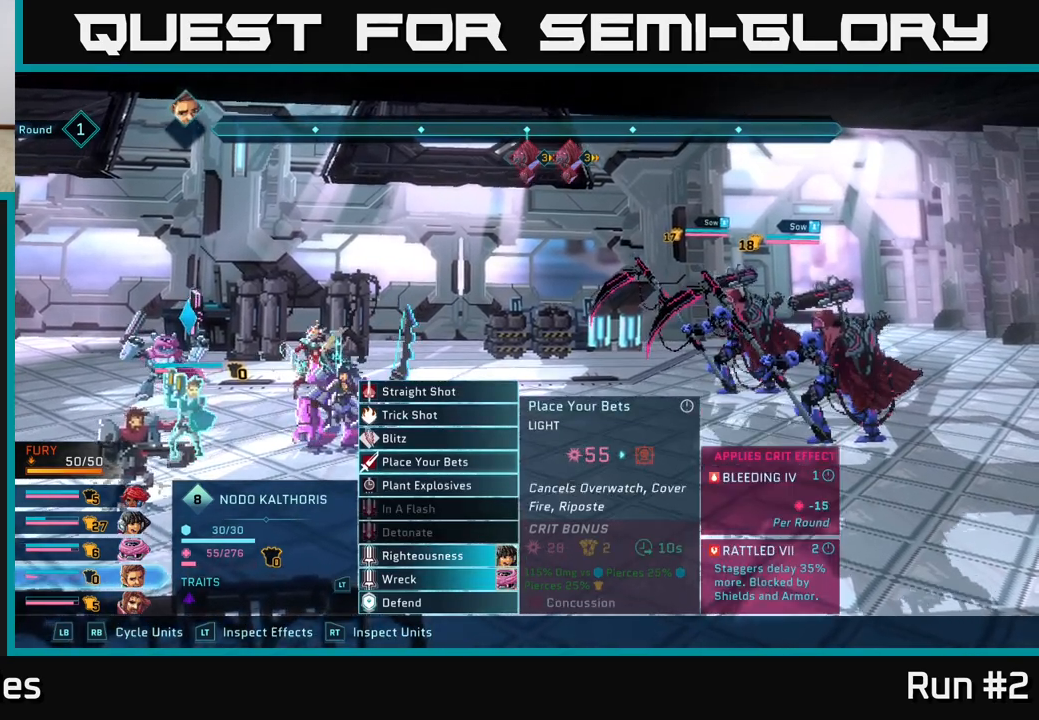
{"buttons": [], "left_stick": "center", "right_stick": "center", "events": [[150, "left_stick", "up"], [283, "left_stick", "center"], [383, "left_stick", "up"], [483, "left_stick", "center"]]}
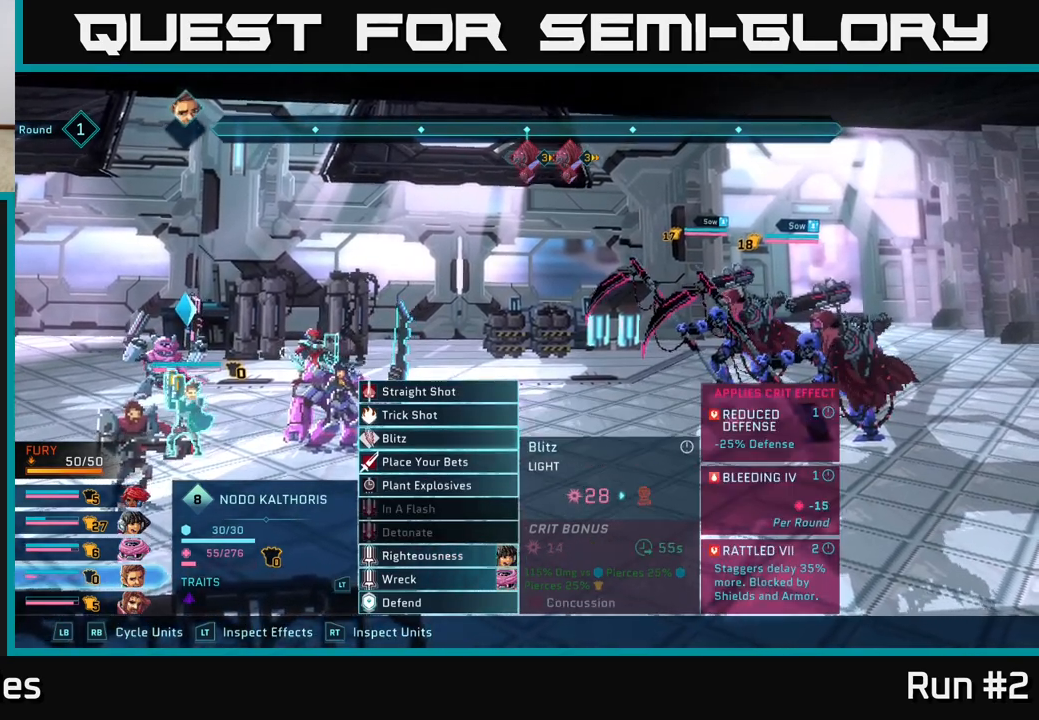
{"buttons": [], "left_stick": "center", "right_stick": "center", "events": [[100, "left_stick", "up"], [233, "left_stick", "center"], [333, "left_stick", "up-left"], [467, "left_stick", "center"]]}
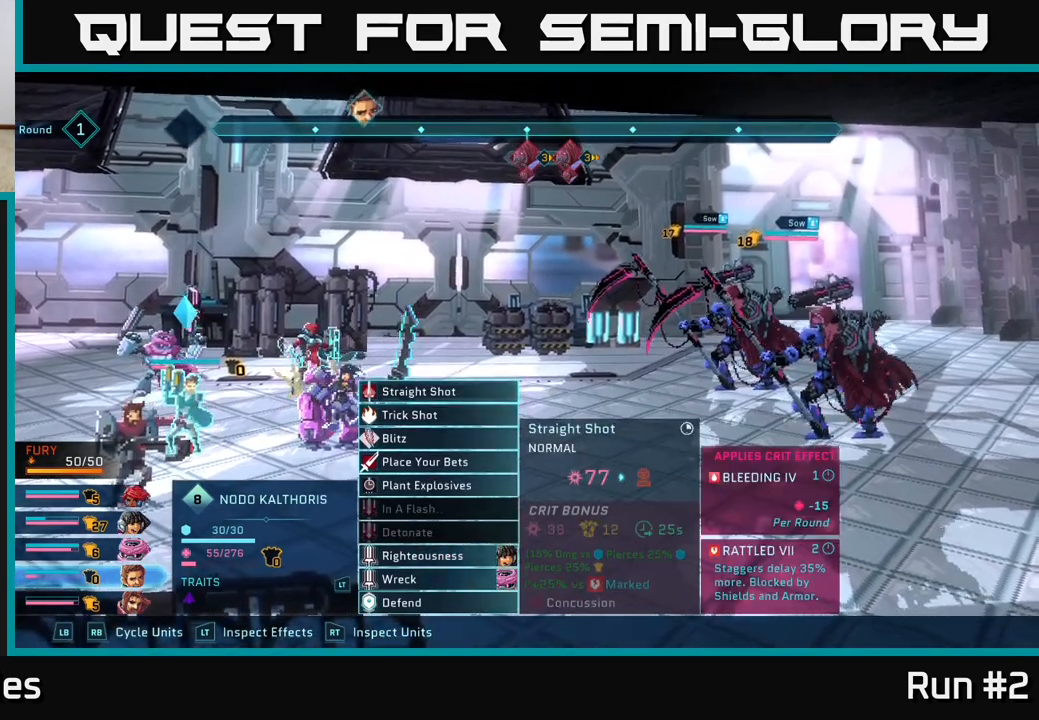
{"buttons": [], "left_stick": "center", "right_stick": "center", "events": [[350, "A", "down"], [467, "A", "up"]]}
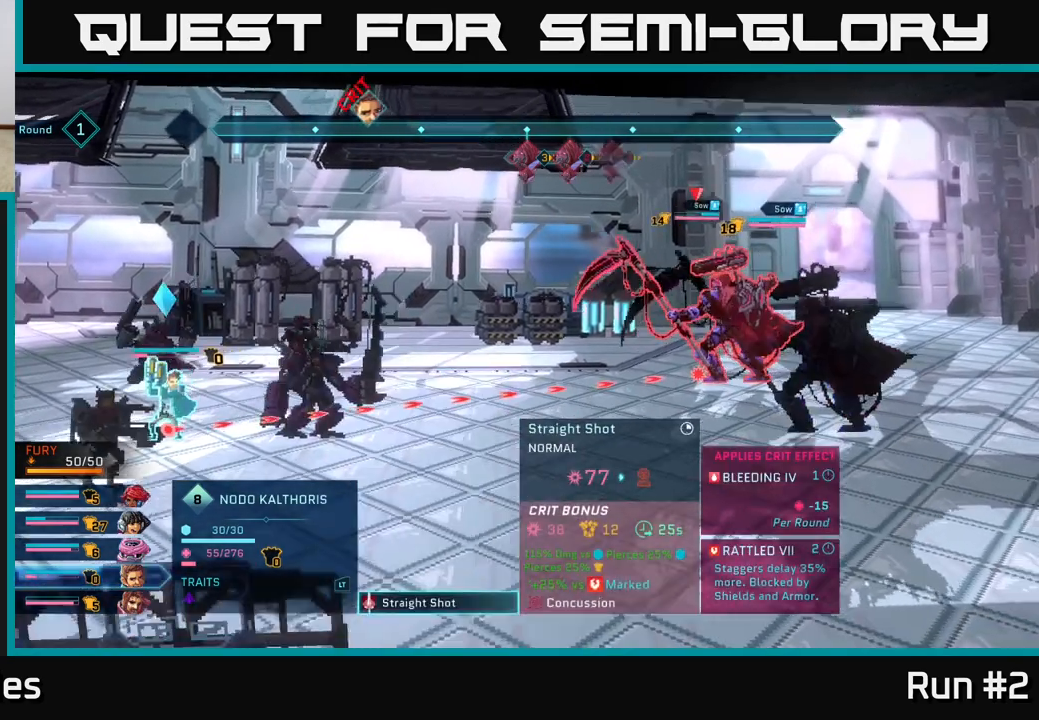
{"buttons": [], "left_stick": "down", "right_stick": "center", "events": [[367, "left_stick", "down"]]}
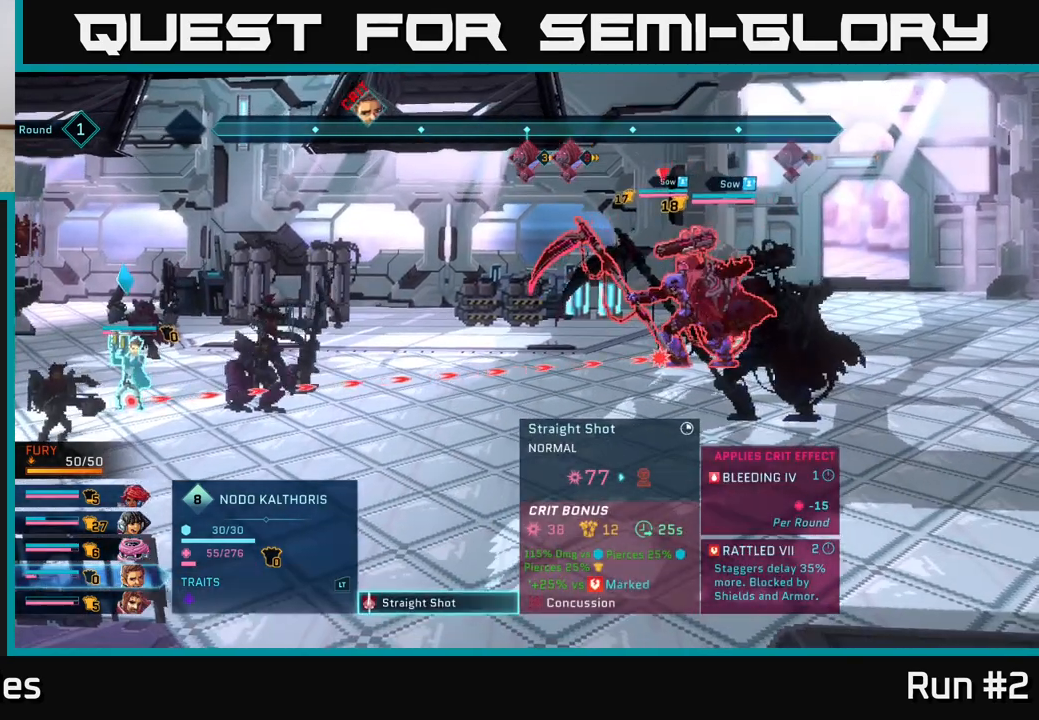
{"buttons": [], "left_stick": "center", "right_stick": "center", "events": [[83, "left_stick", "center"]]}
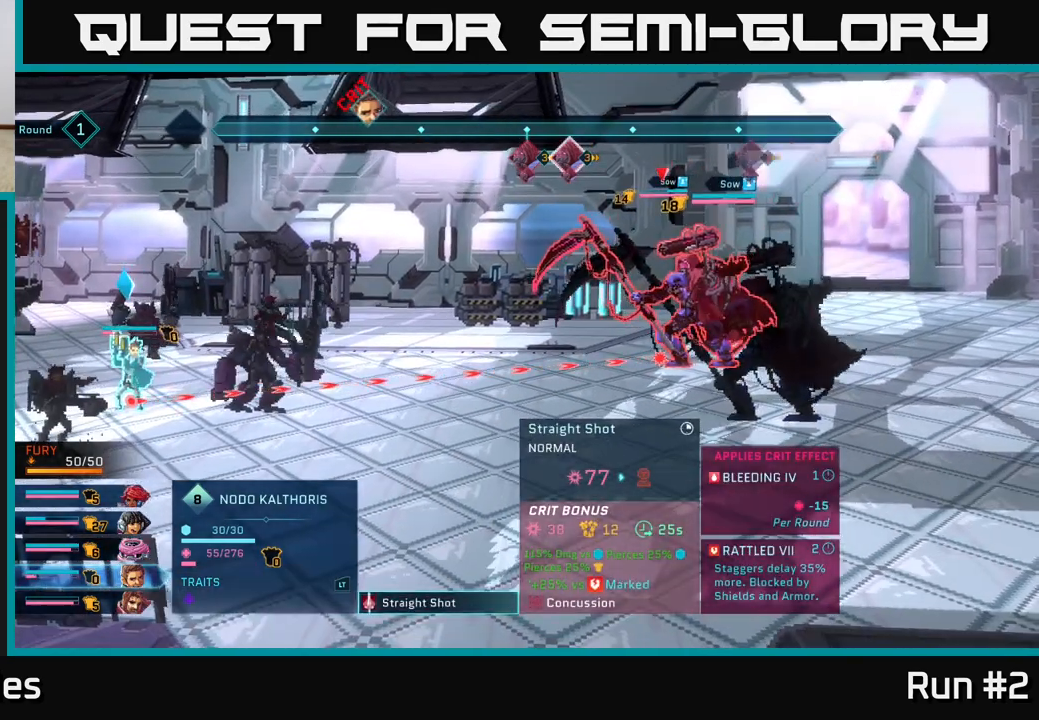
{"buttons": [], "left_stick": "center", "right_stick": "center", "events": [[333, "A", "down"], [467, "A", "up"]]}
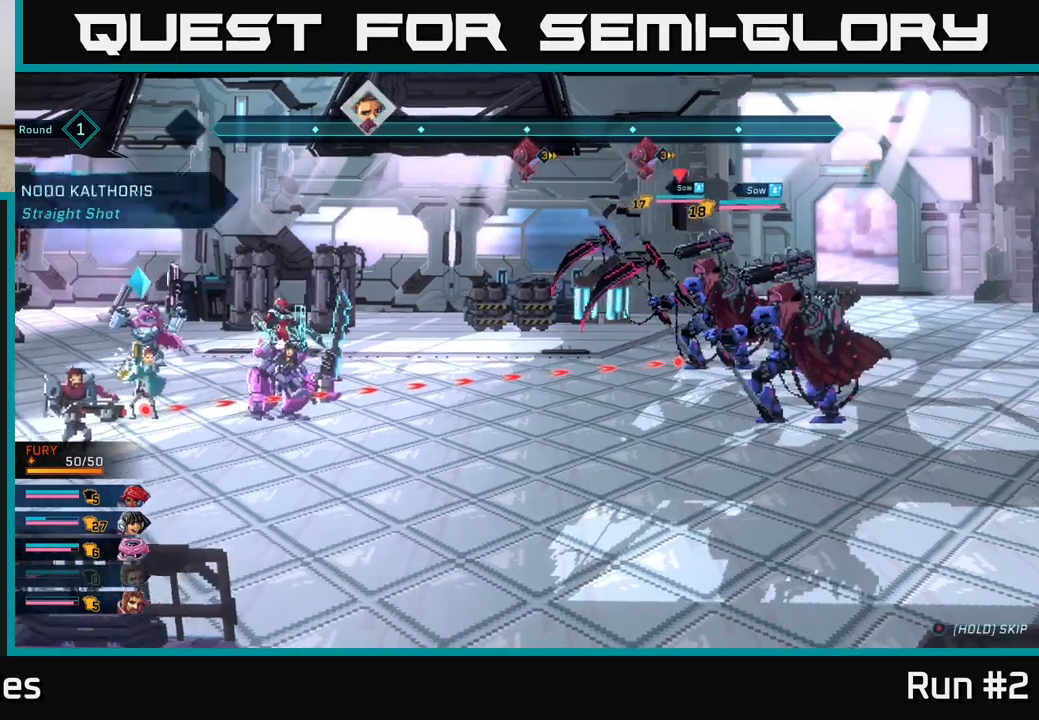
{"buttons": [], "left_stick": "center", "right_stick": "center", "events": []}
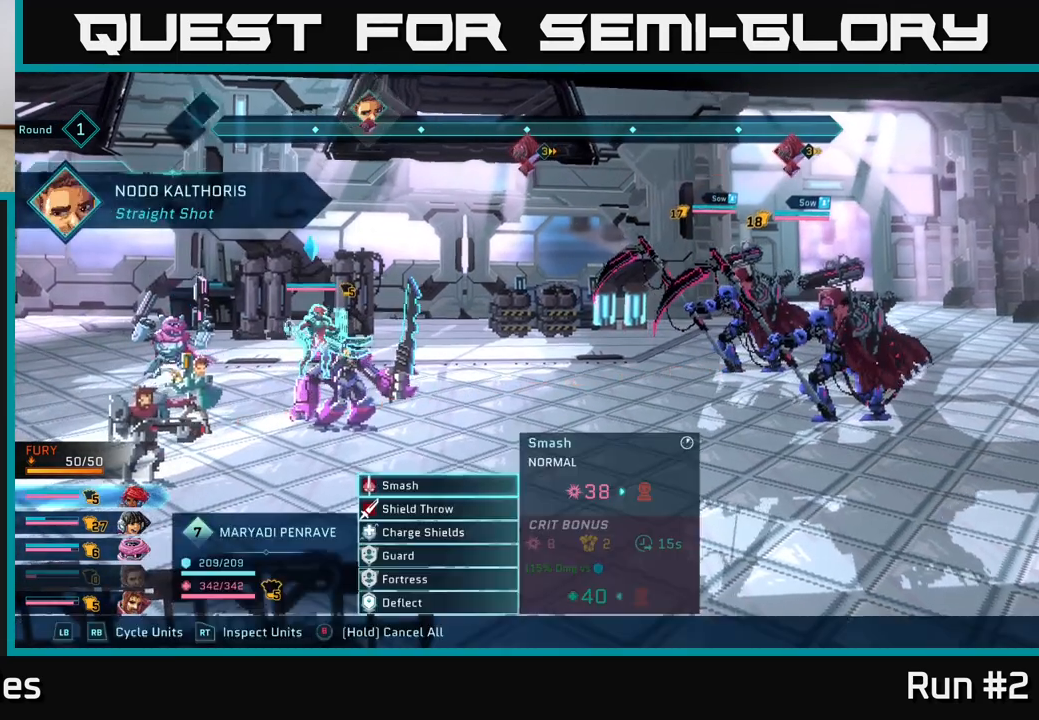
{"buttons": [], "left_stick": "center", "right_stick": "center", "events": []}
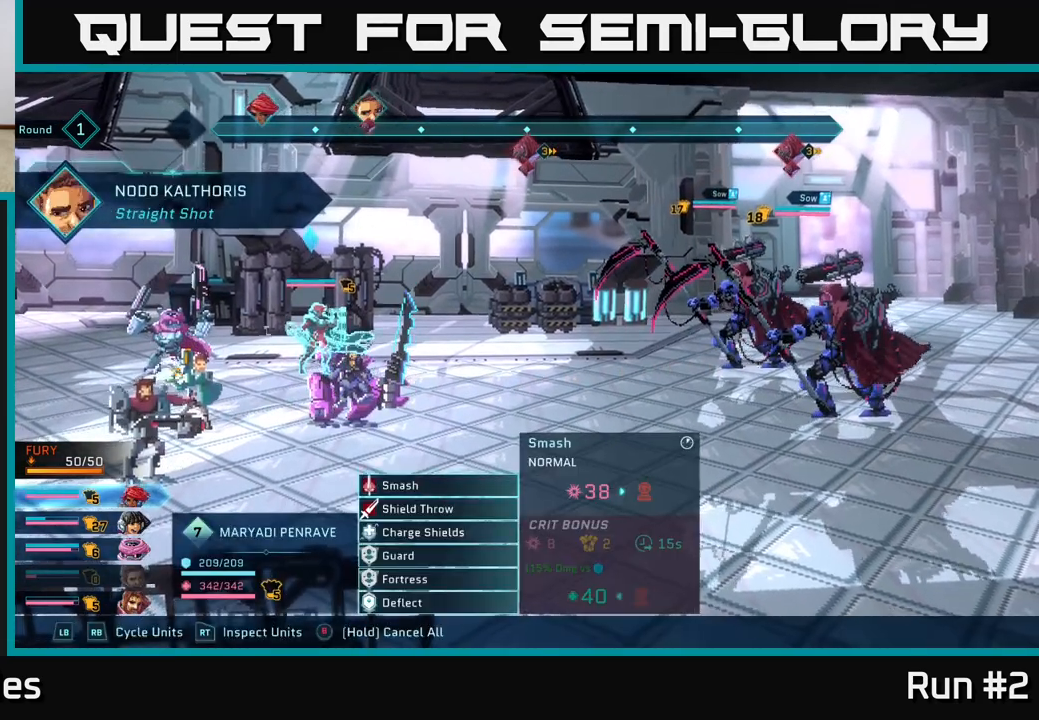
{"buttons": [], "left_stick": "center", "right_stick": "center", "events": []}
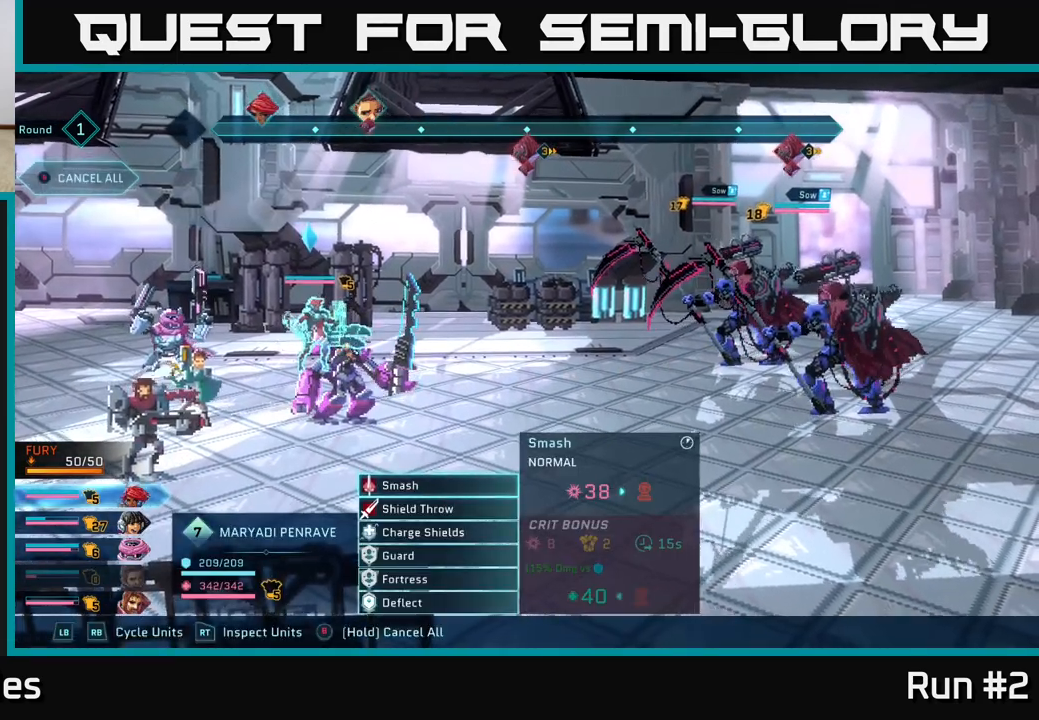
{"buttons": [], "left_stick": "center", "right_stick": "center", "events": []}
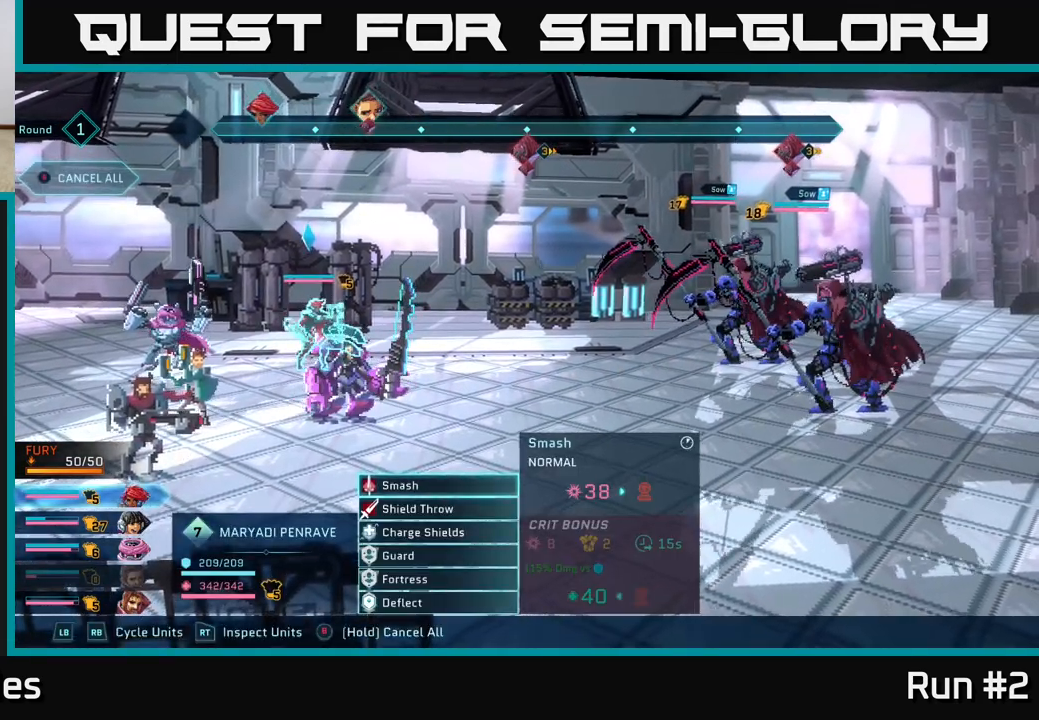
{"buttons": ["A"], "left_stick": "center", "right_stick": "center", "events": [[483, "A", "down"]]}
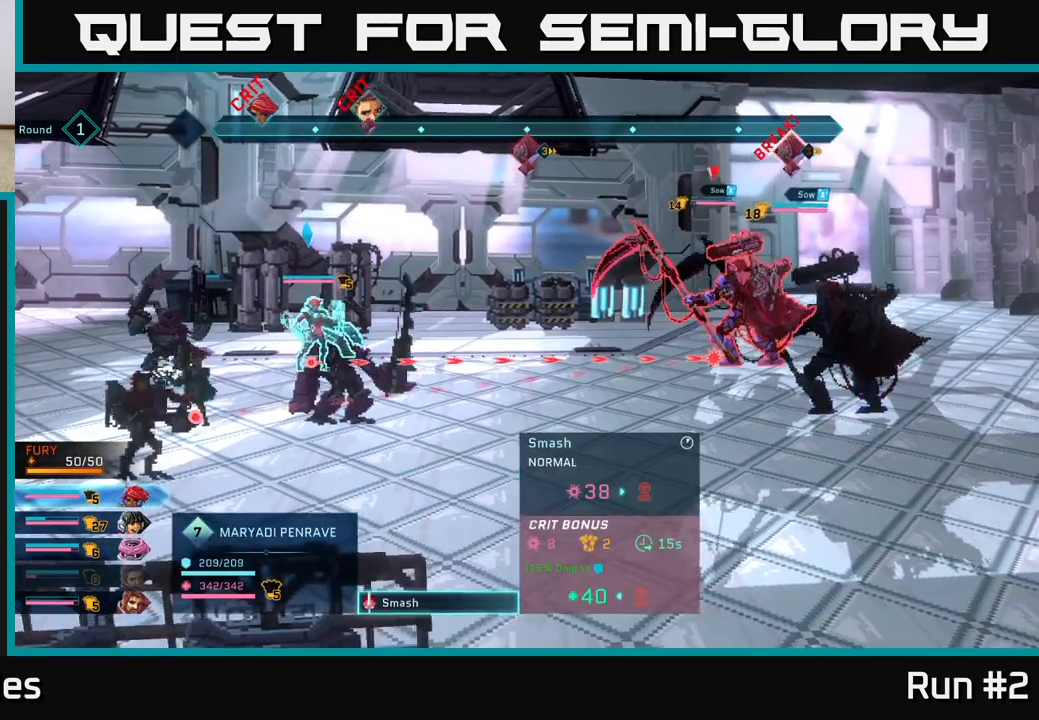
{"buttons": [], "left_stick": "center", "right_stick": "center", "events": [[117, "A", "up"], [233, "left_stick", "down"], [483, "left_stick", "center"]]}
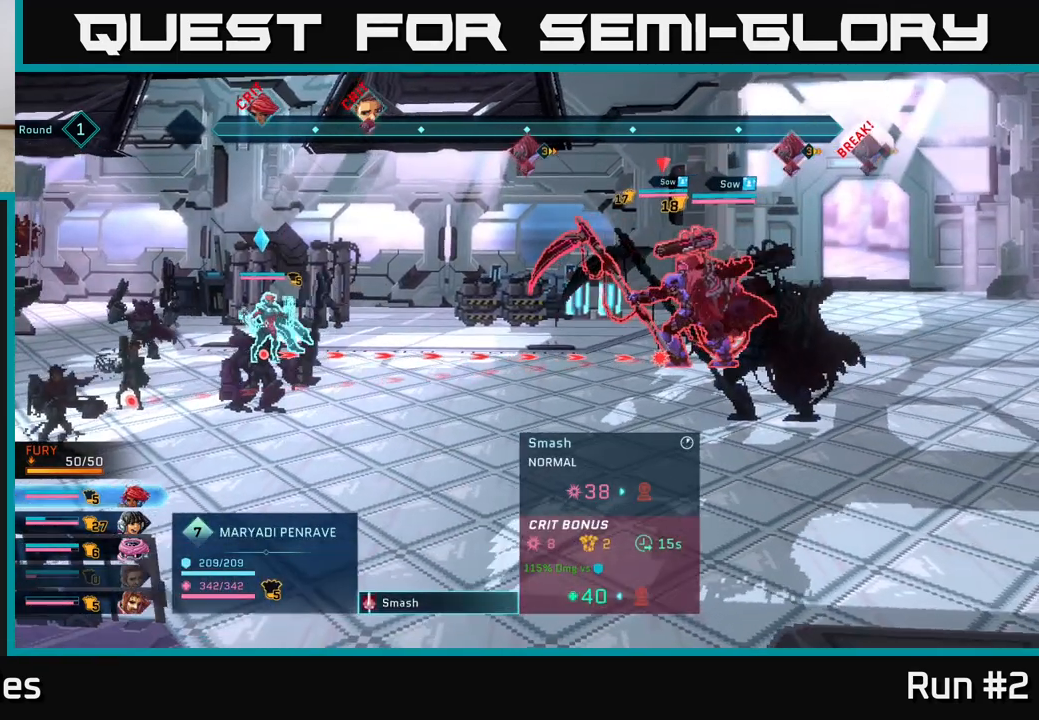
{"buttons": [], "left_stick": "down", "right_stick": "center", "events": [[33, "B", "down"], [150, "B", "up"], [383, "left_stick", "down"]]}
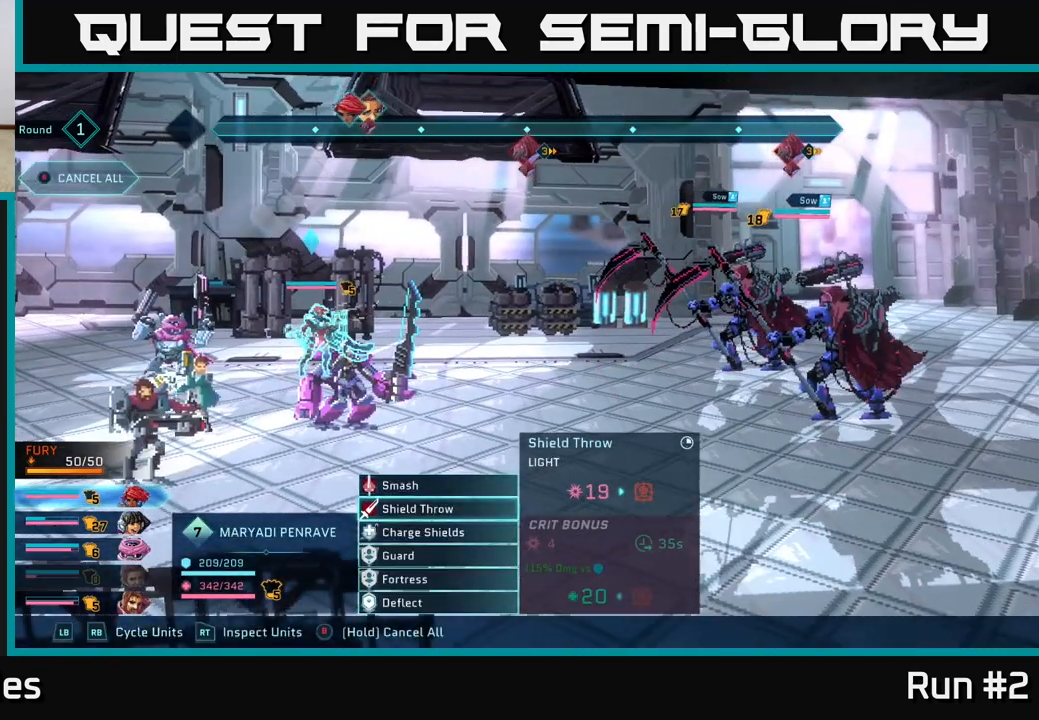
{"buttons": [], "left_stick": "down", "right_stick": "center", "events": [[33, "A", "down"], [100, "left_stick", "center"], [150, "A", "up"], [317, "left_stick", "down"]]}
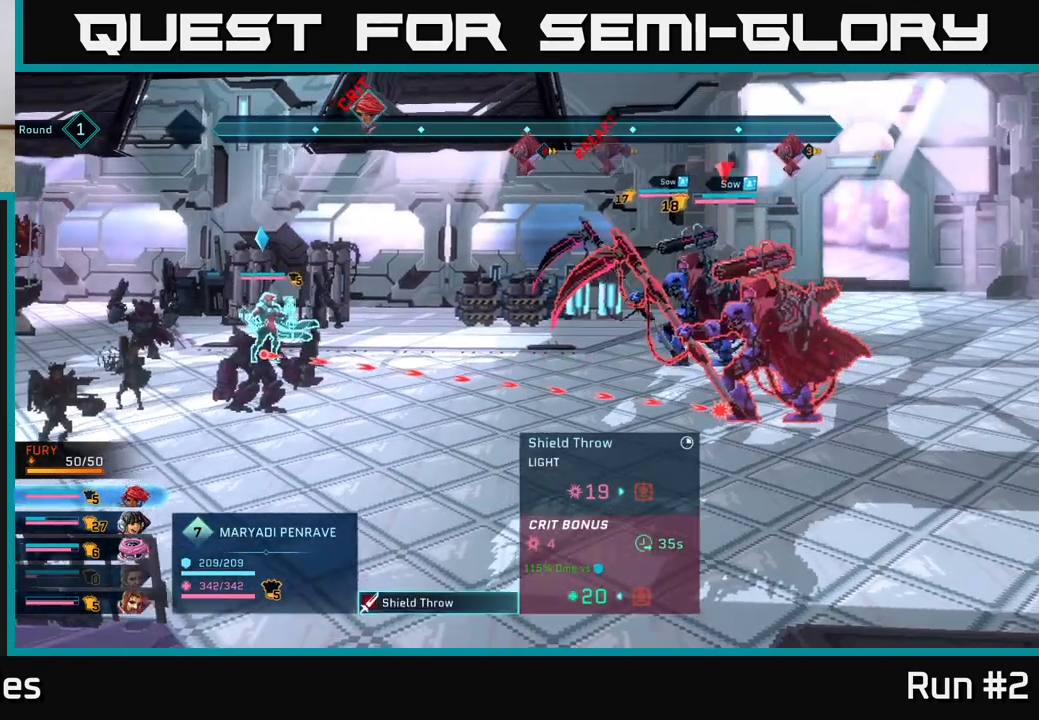
{"buttons": ["A"], "left_stick": "center", "right_stick": "center", "events": [[17, "left_stick", "center"], [450, "A", "down"]]}
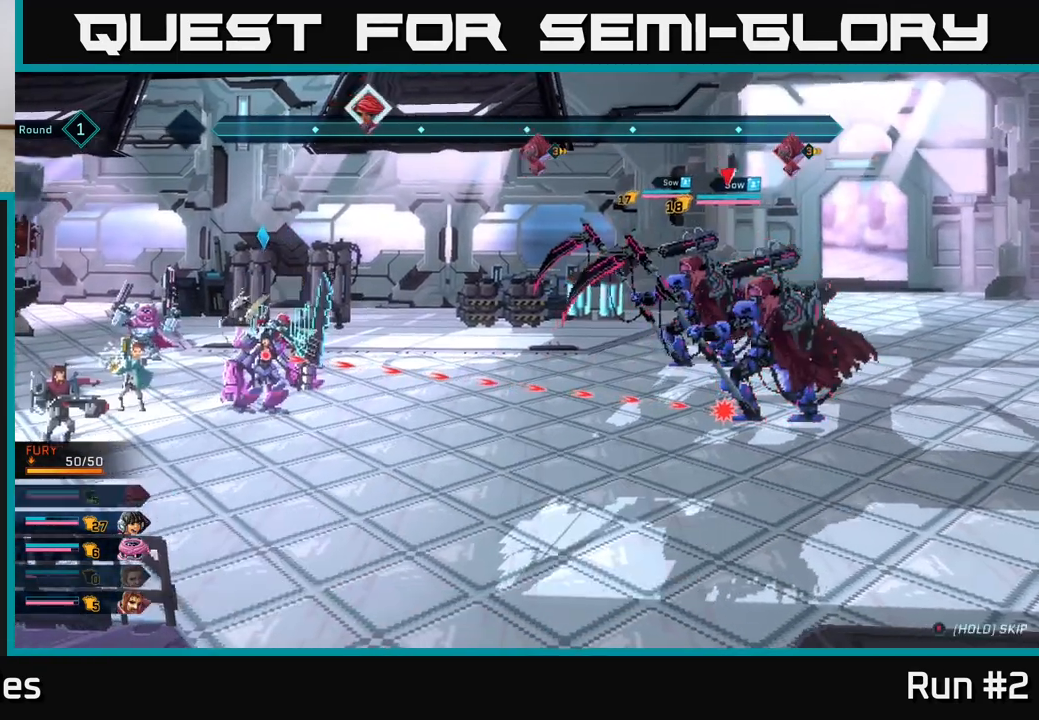
{"buttons": [], "left_stick": "center", "right_stick": "center", "events": [[67, "A", "up"]]}
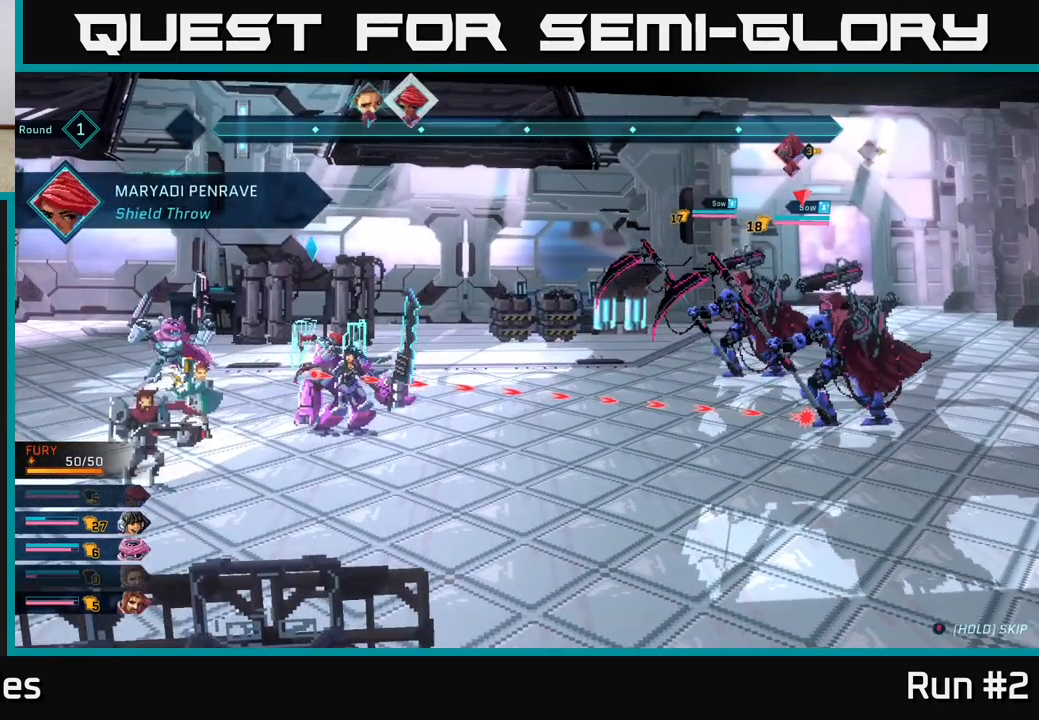
{"buttons": [], "left_stick": "center", "right_stick": "center", "events": []}
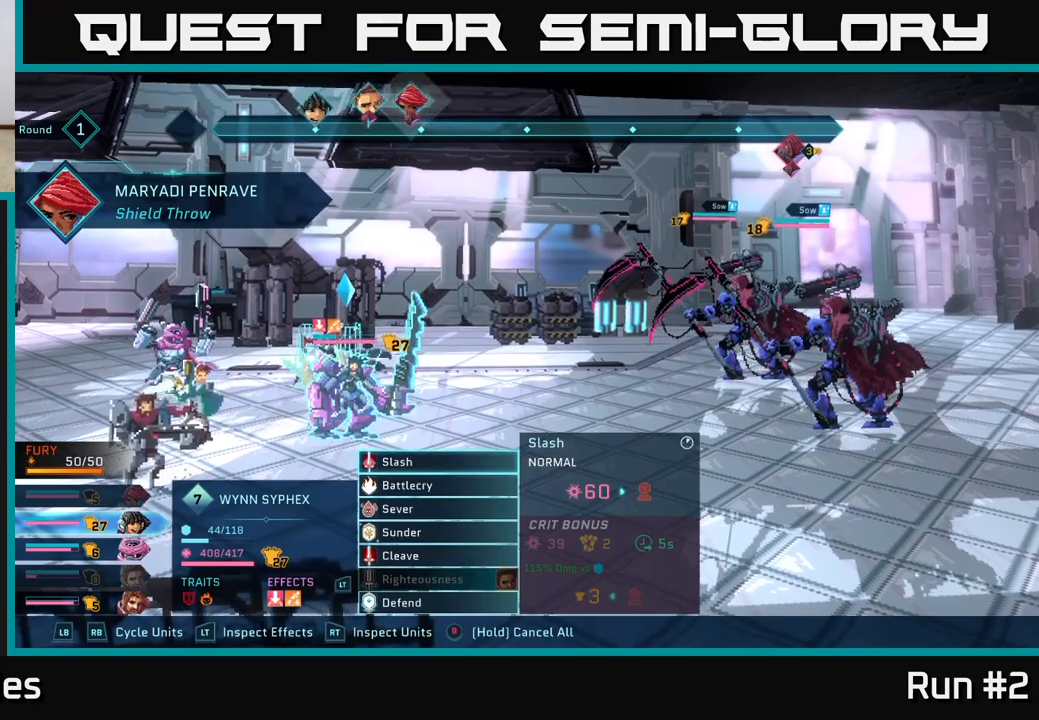
{"buttons": [], "left_stick": "down", "right_stick": "center", "events": [[50, "left_stick", "down"], [250, "left_stick", "center"], [350, "left_stick", "down"]]}
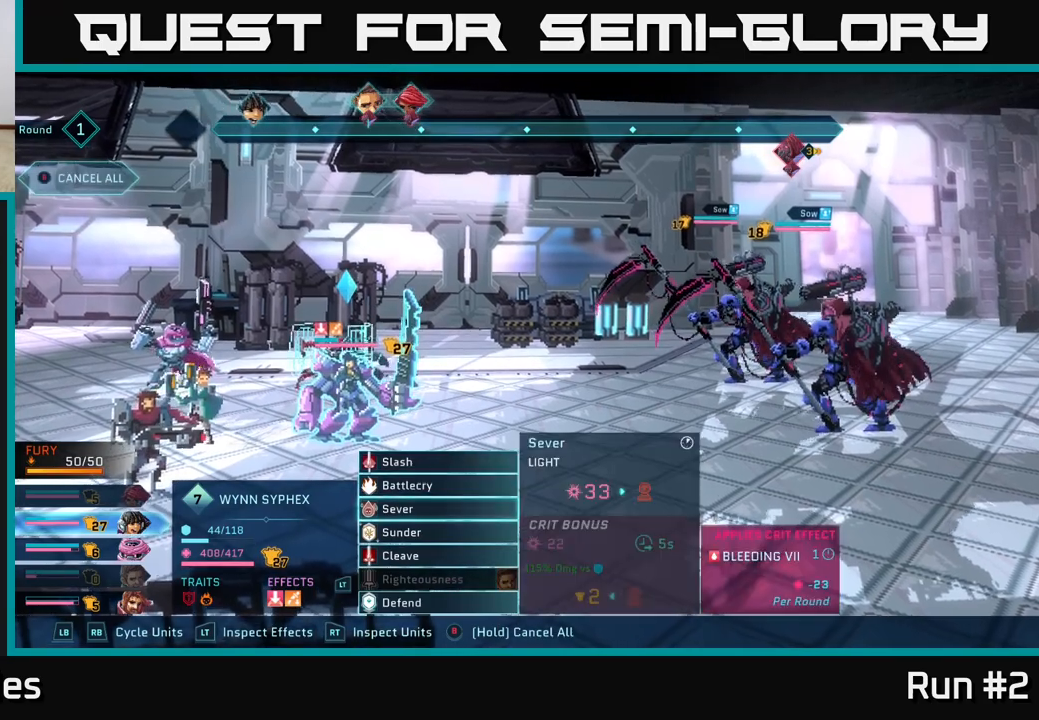
{"buttons": [], "left_stick": "down", "right_stick": "center", "events": [[17, "left_stick", "center"], [100, "left_stick", "down"], [283, "left_stick", "center"], [383, "left_stick", "down"]]}
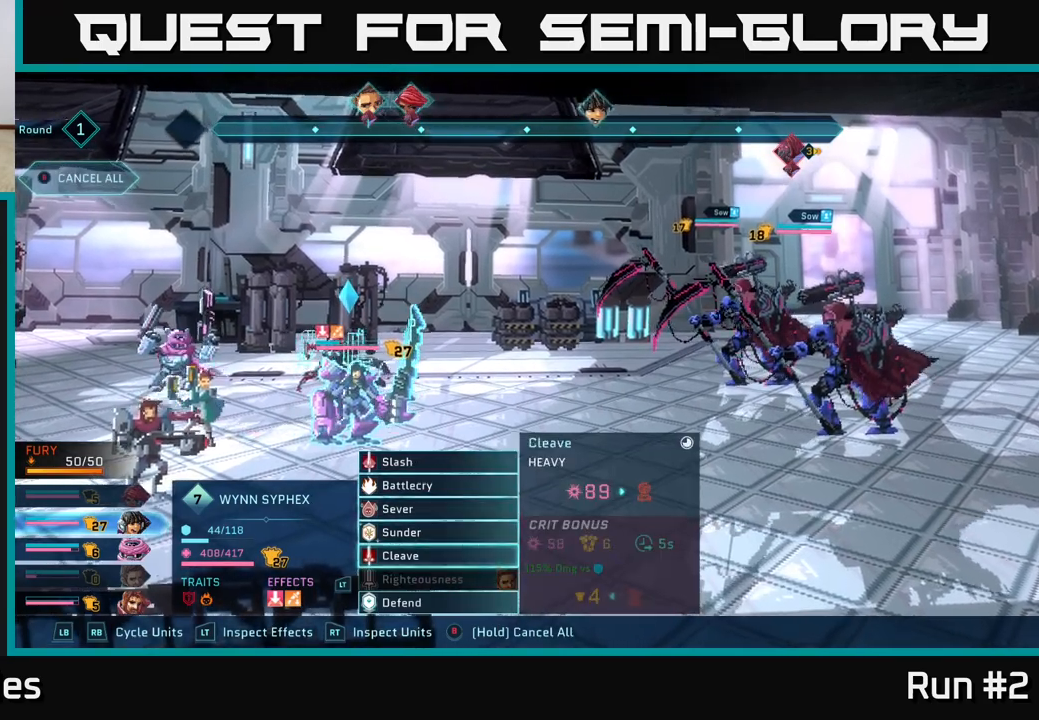
{"buttons": [], "left_stick": "center", "right_stick": "center", "events": [[50, "A", "down"], [50, "left_stick", "center"], [150, "A", "up"]]}
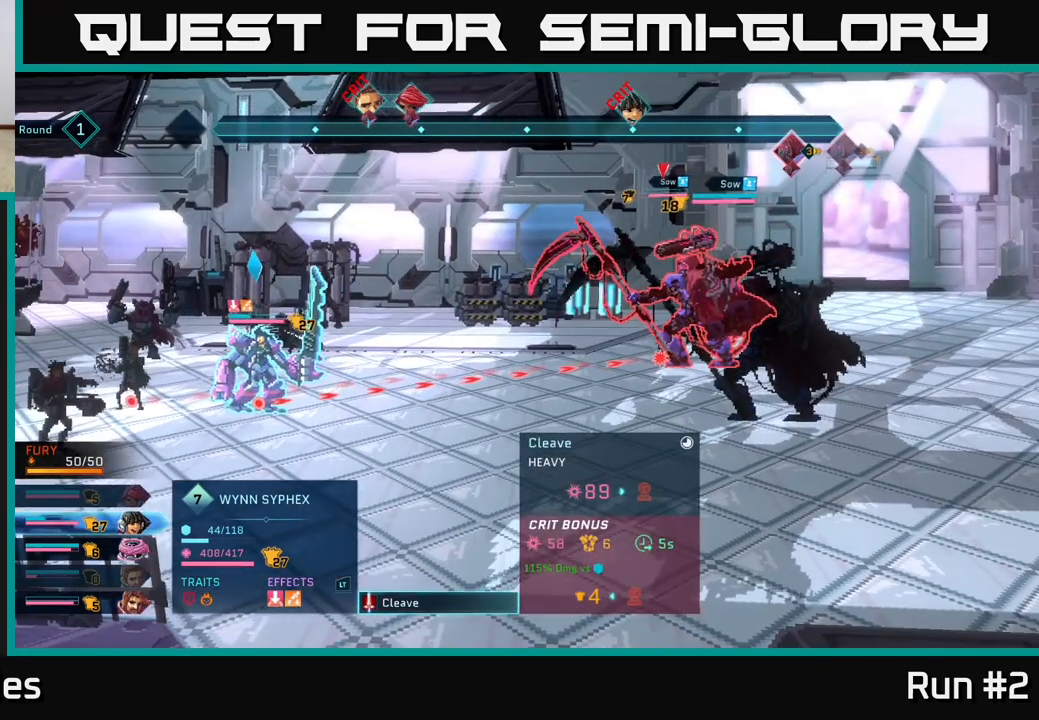
{"buttons": [], "left_stick": "center", "right_stick": "center", "events": []}
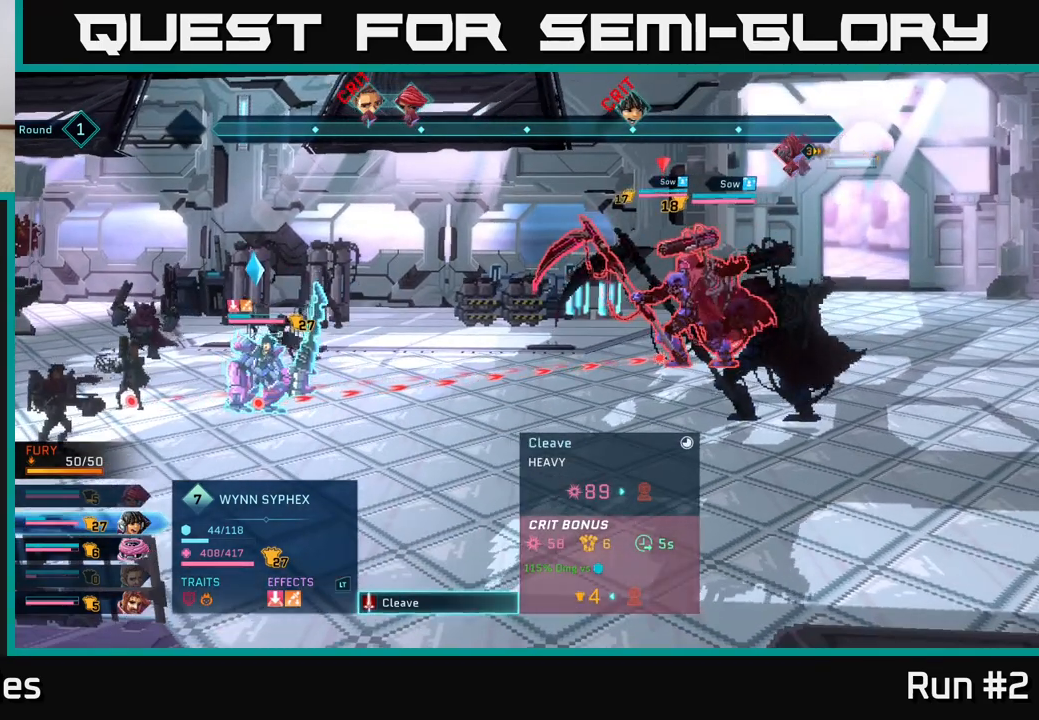
{"buttons": [], "left_stick": "down", "right_stick": "center", "events": [[450, "left_stick", "down"]]}
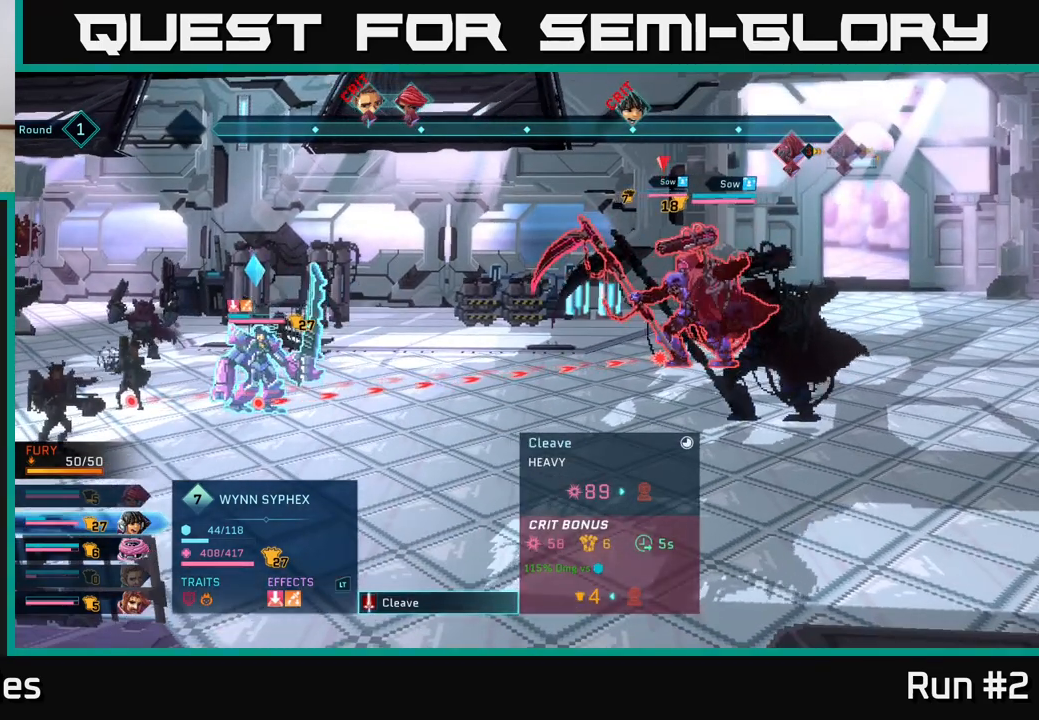
{"buttons": [], "left_stick": "center", "right_stick": "center", "events": [[150, "left_stick", "center"]]}
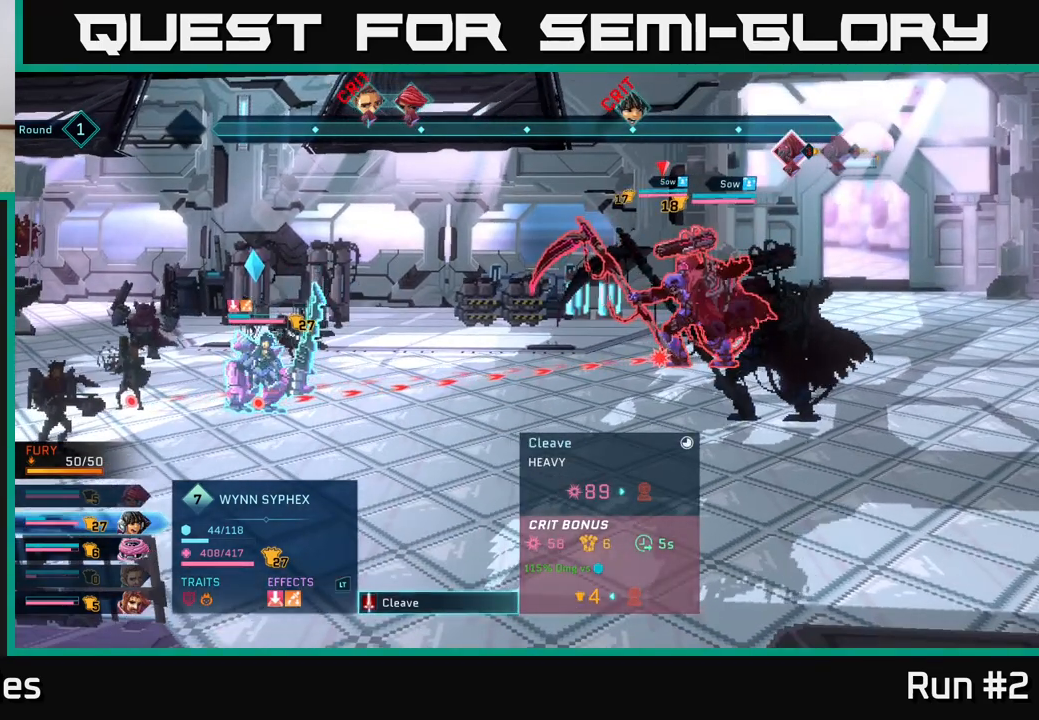
{"buttons": [], "left_stick": "center", "right_stick": "center", "events": [[183, "A", "down"], [333, "A", "up"]]}